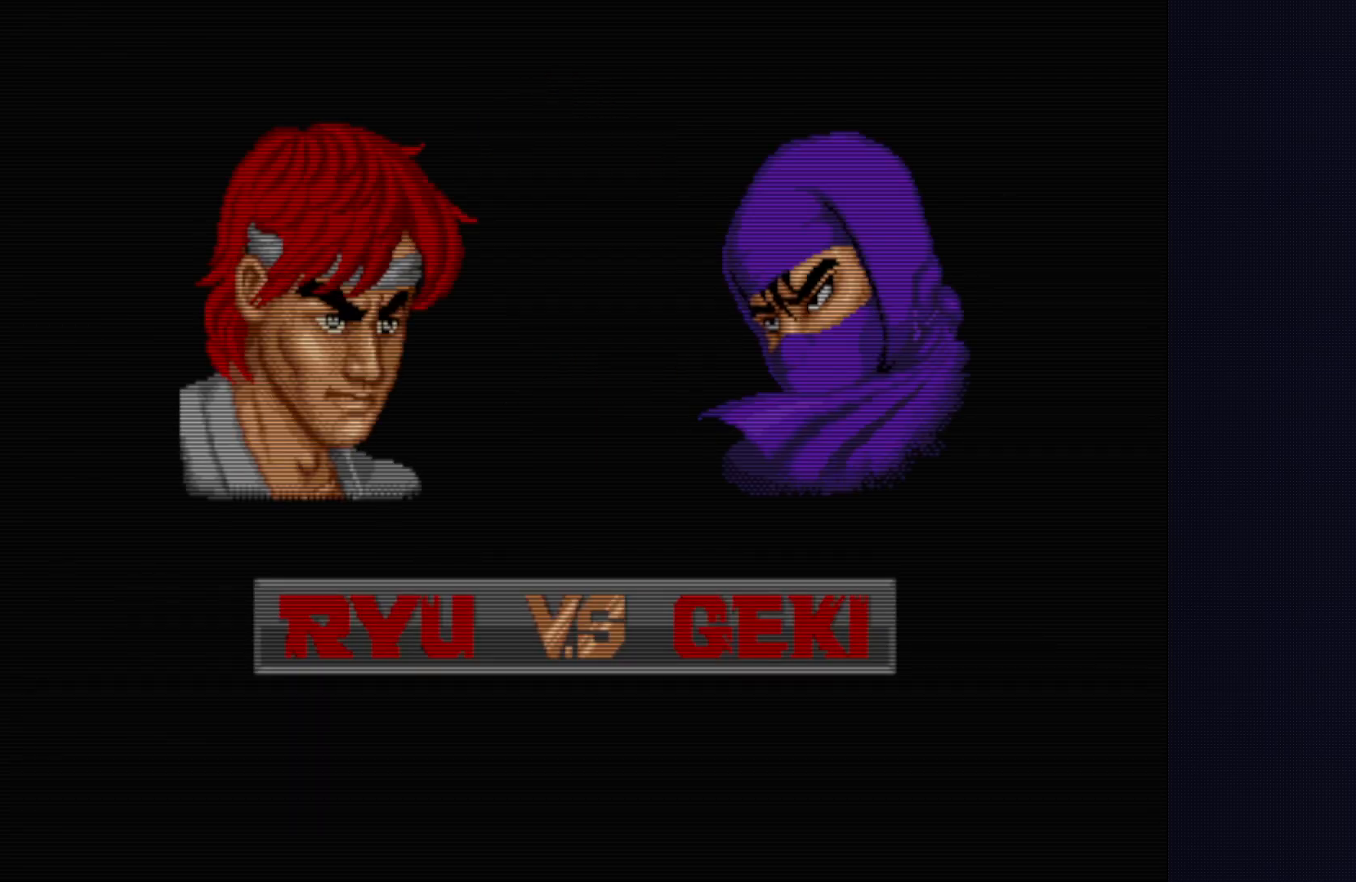
Gameplay with a controller (PlayStation layout); each line is a JSON object with the inputs held at the frame after it. "events" lists button and stick changes between this image and that frame as [ms after this image, input, new state], when the widget could be followed in between. Not read: L1 L3 R1 R3.
{"buttons": [], "left_stick": "center", "events": [[67, "SQUARE", "up"], [117, "TRIANGLE", "up"], [150, "CROSS", "up"], [167, "L2", "up"]]}
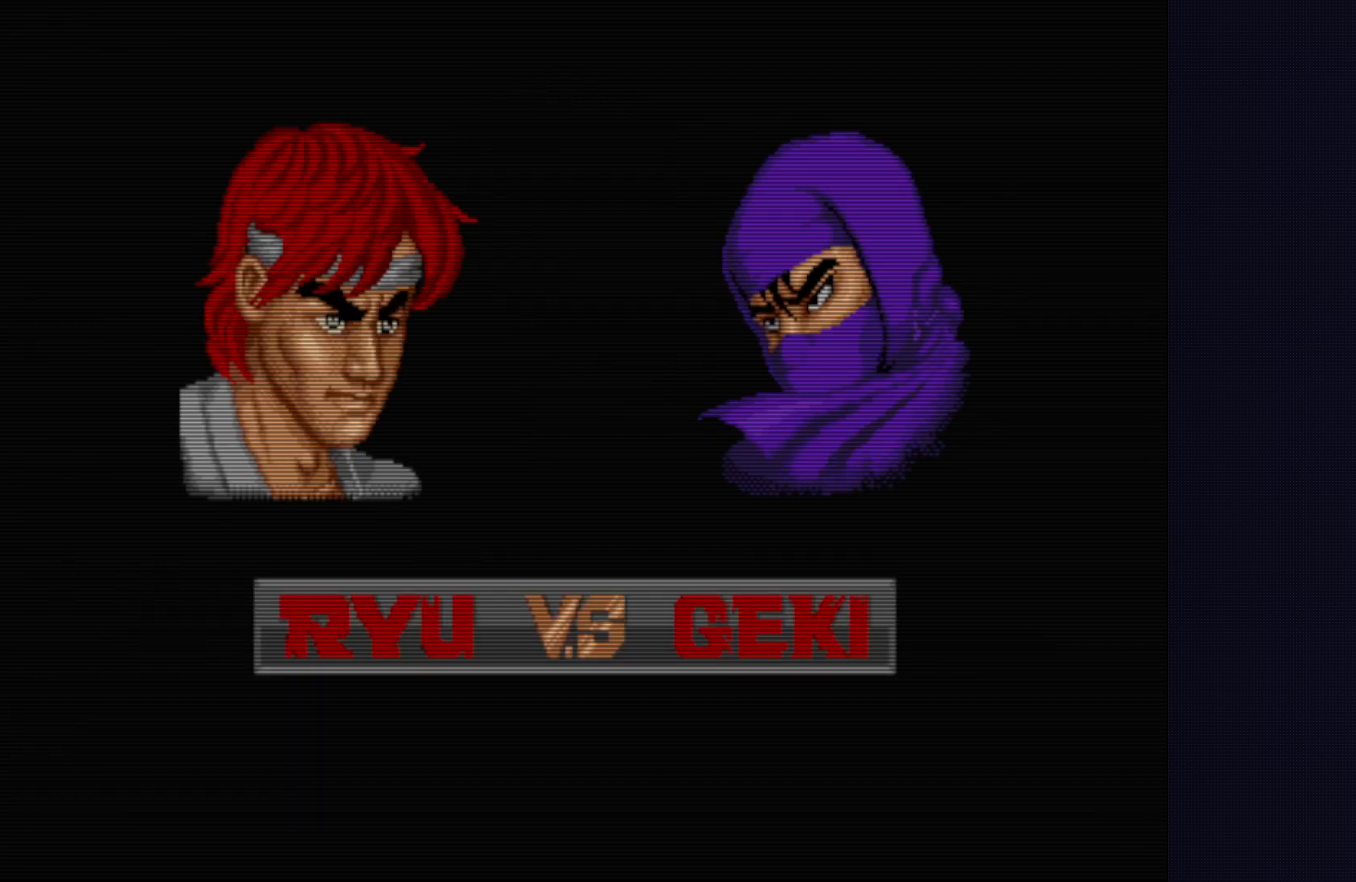
{"buttons": [], "left_stick": "center", "events": []}
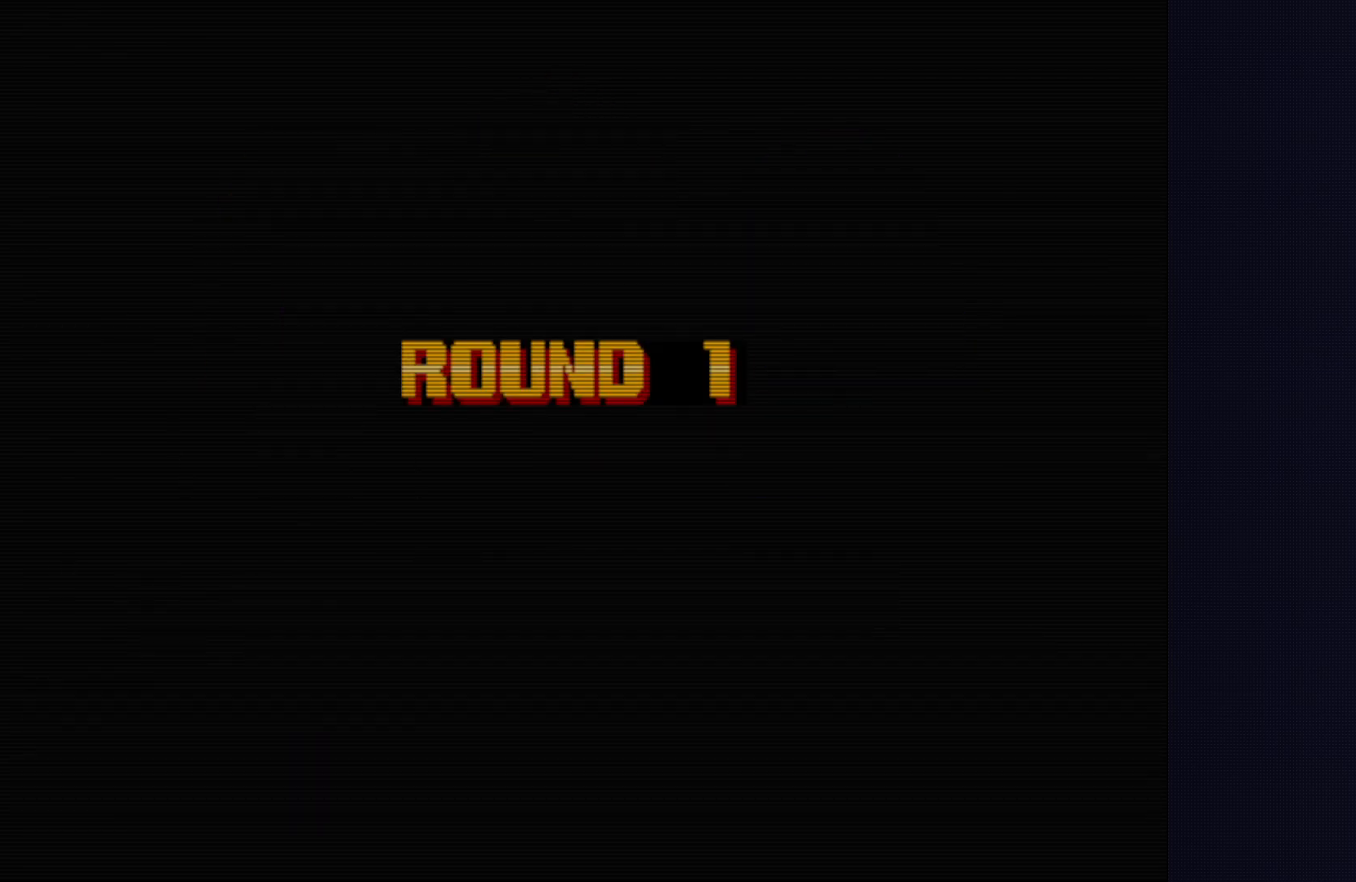
{"buttons": [], "left_stick": "center", "events": []}
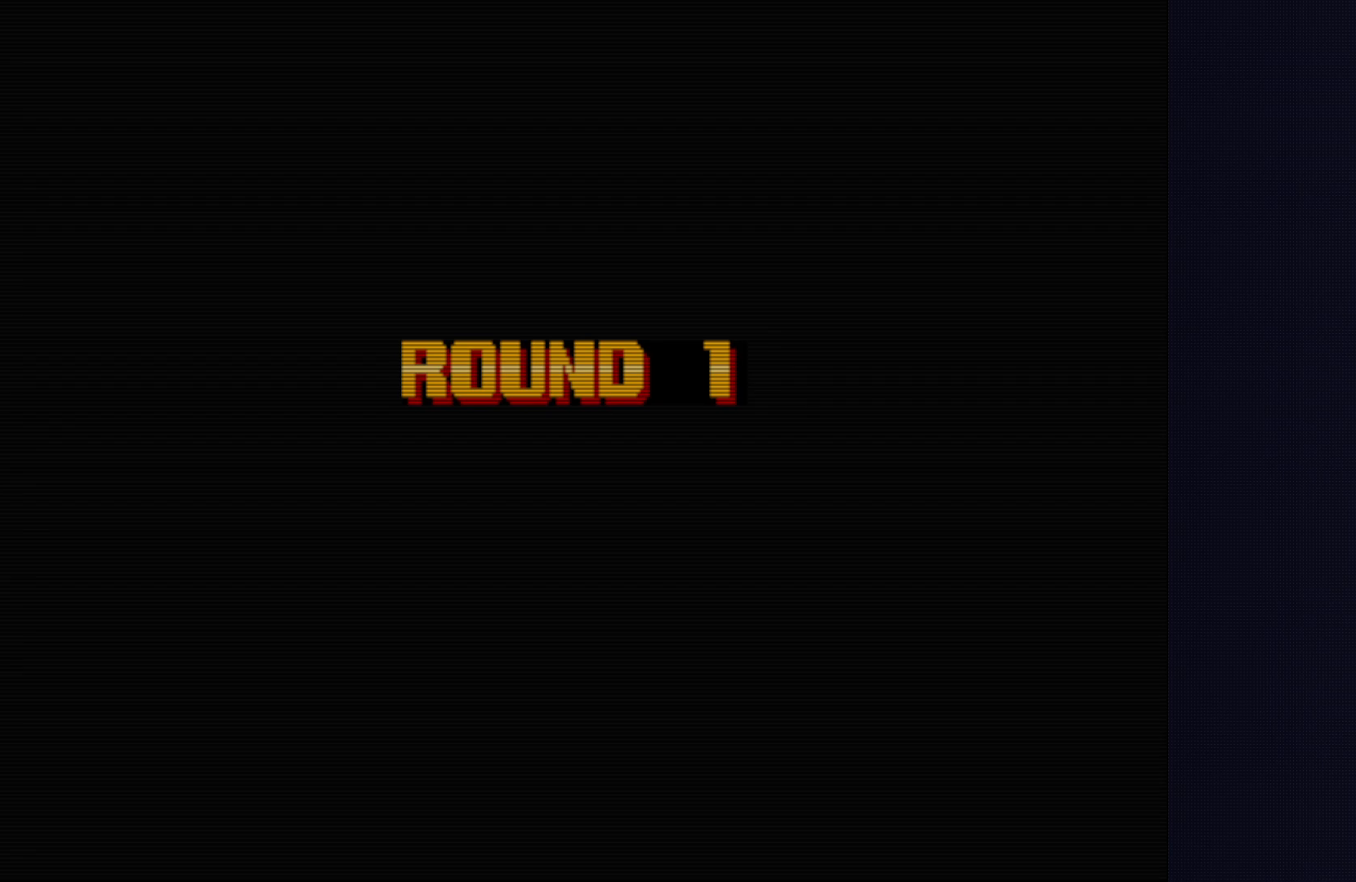
{"buttons": [], "left_stick": "center", "events": []}
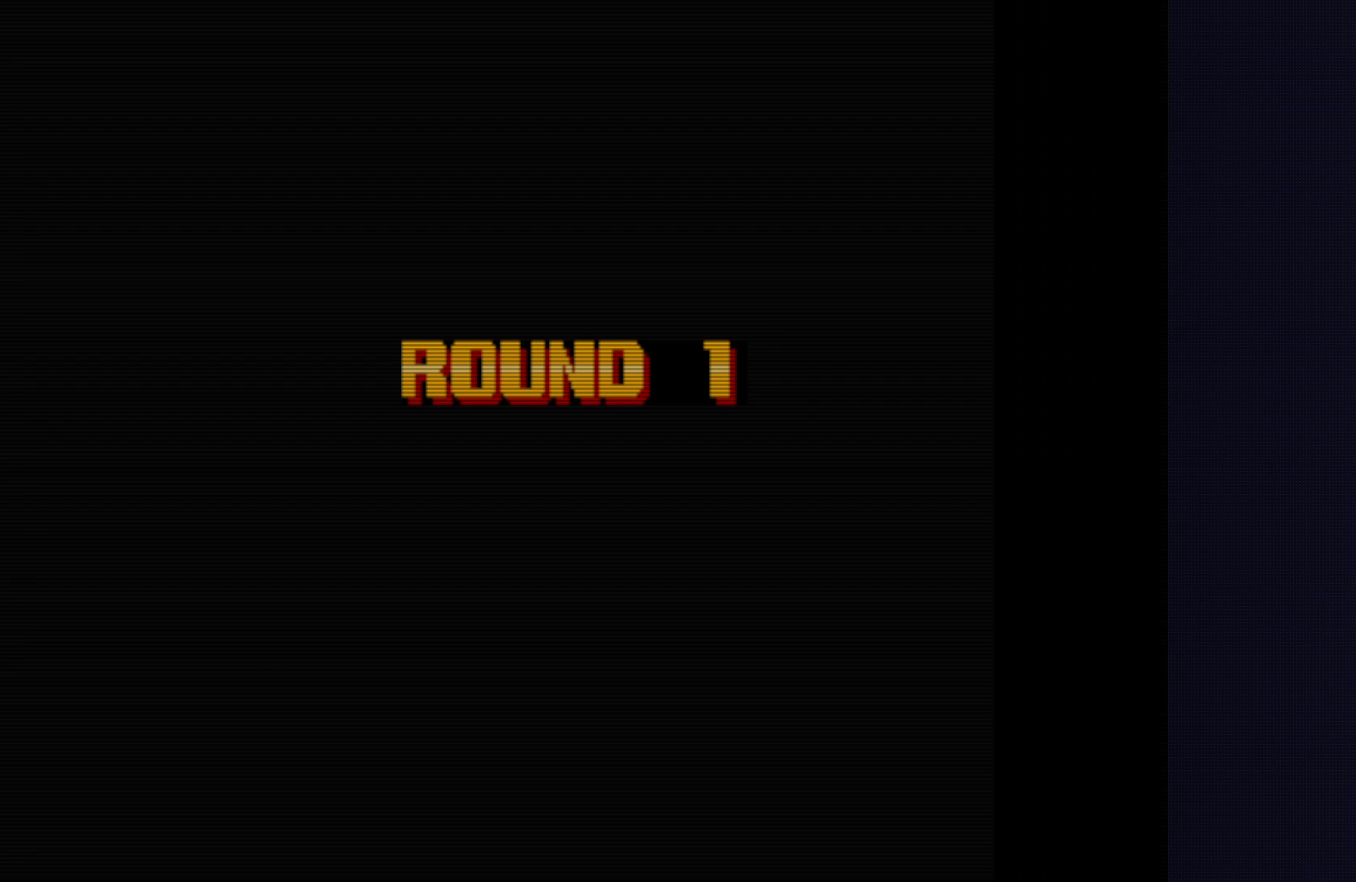
{"buttons": [], "left_stick": "center", "events": []}
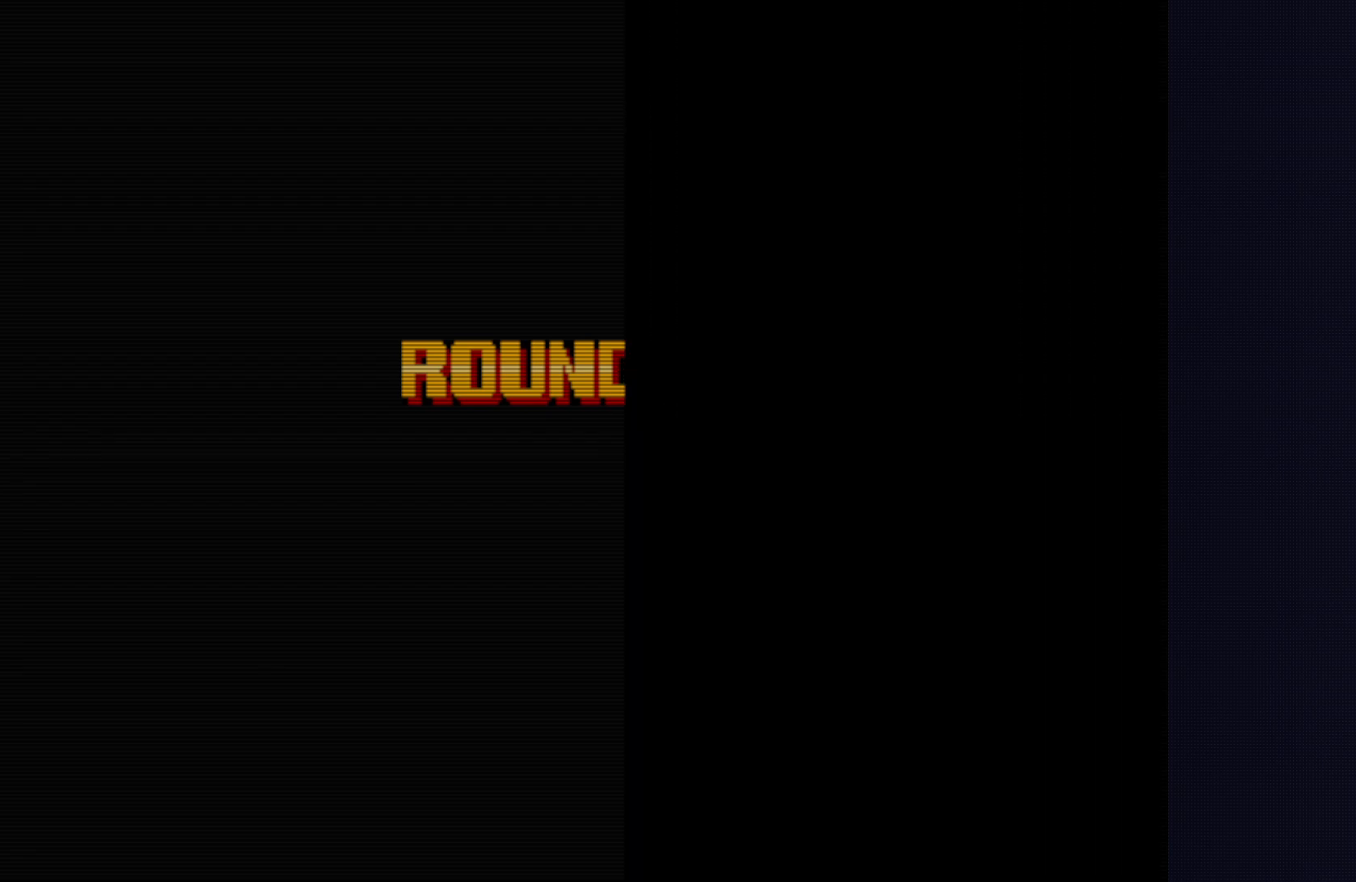
{"buttons": [], "left_stick": "center", "events": []}
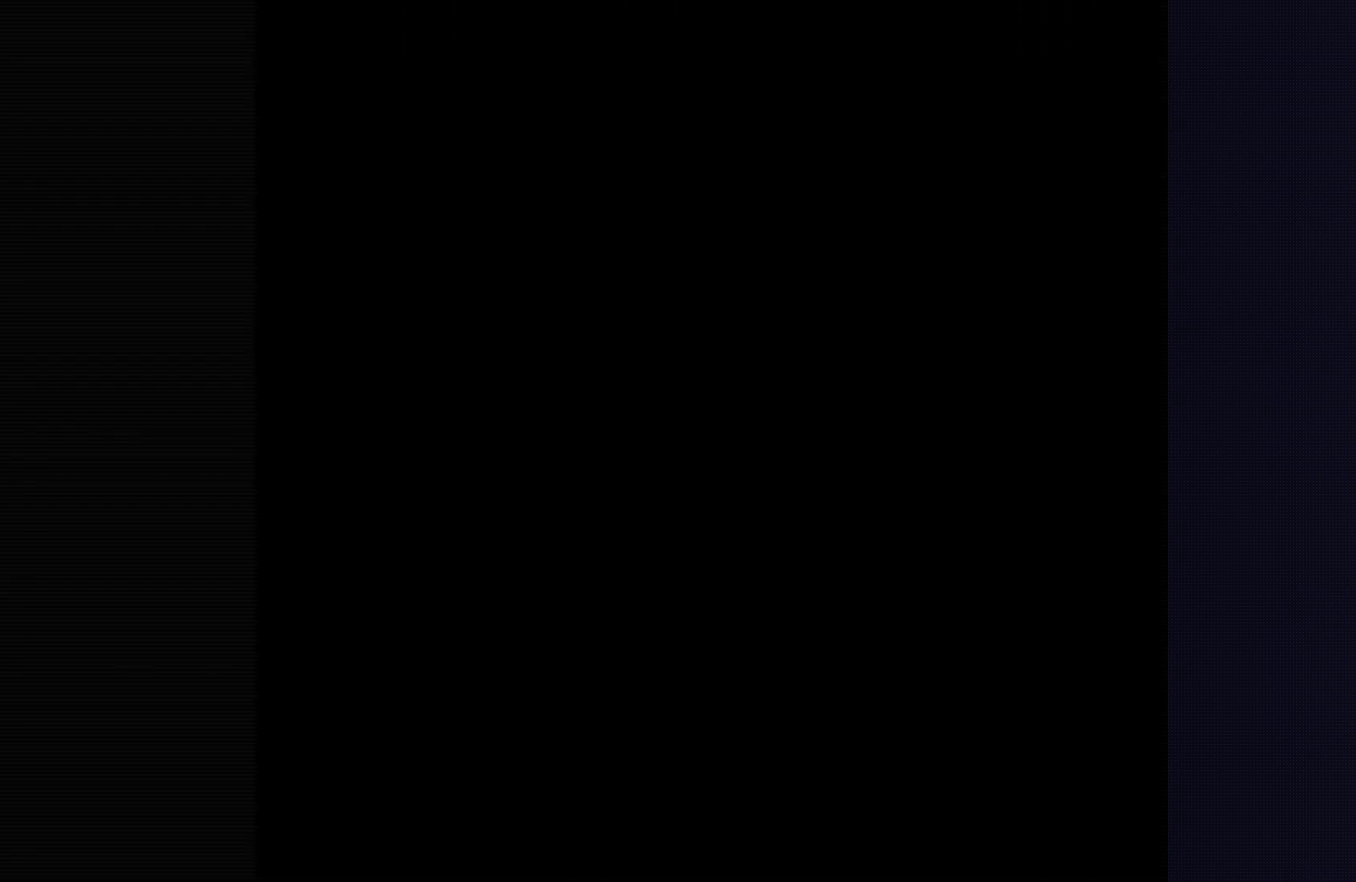
{"buttons": [], "left_stick": "center", "events": []}
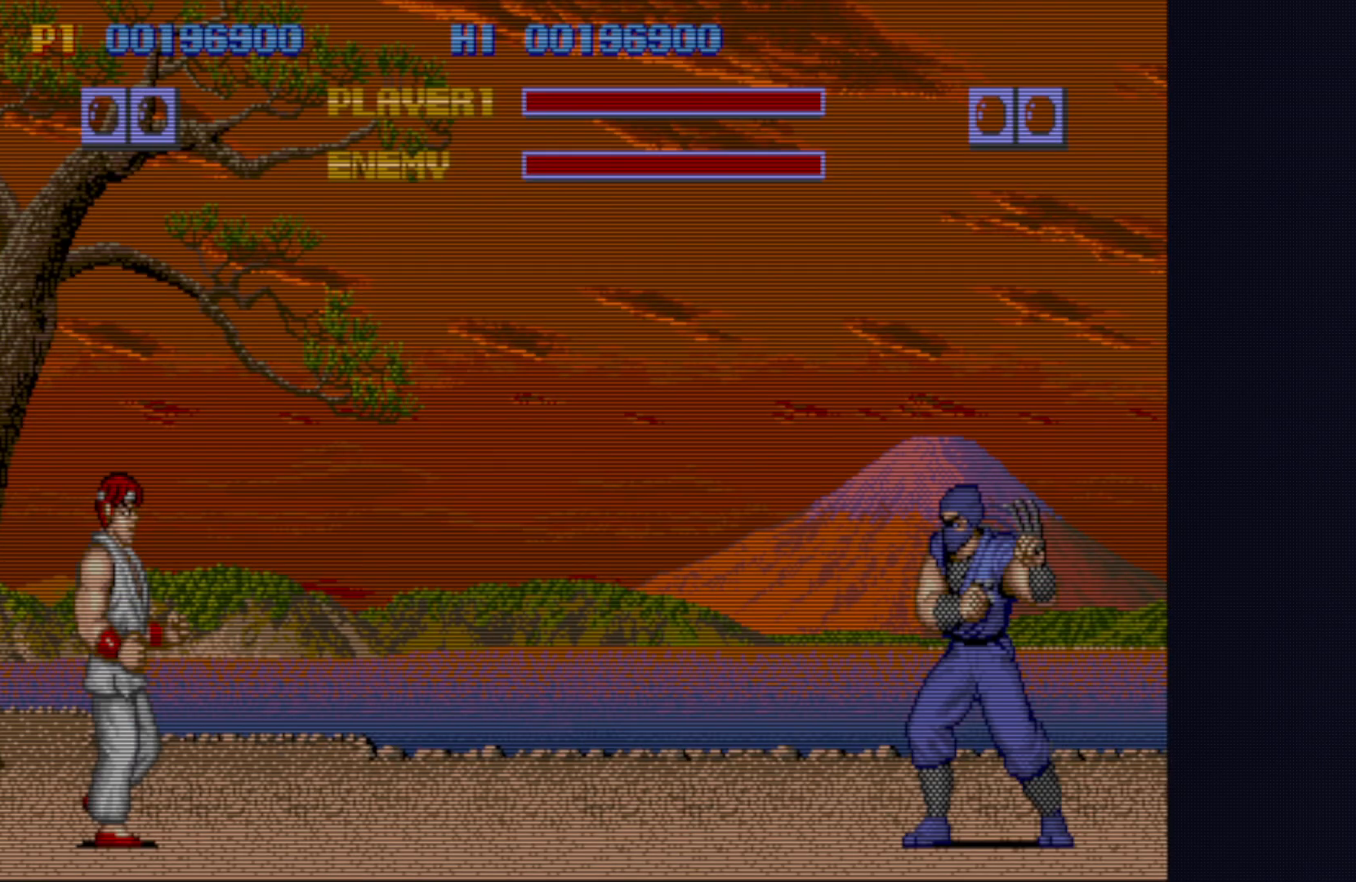
{"buttons": [], "left_stick": "center", "events": []}
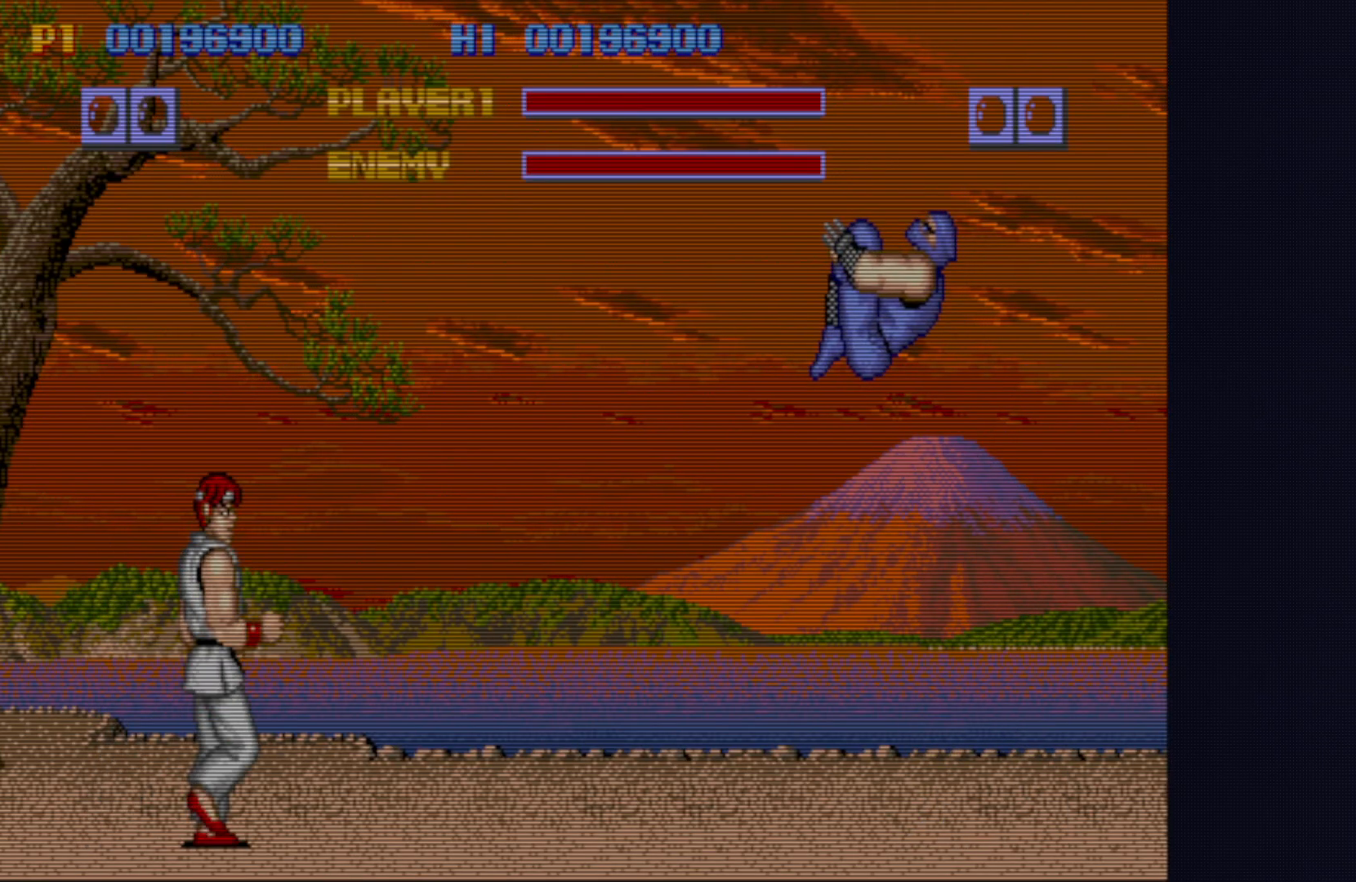
{"buttons": [], "left_stick": "center", "events": []}
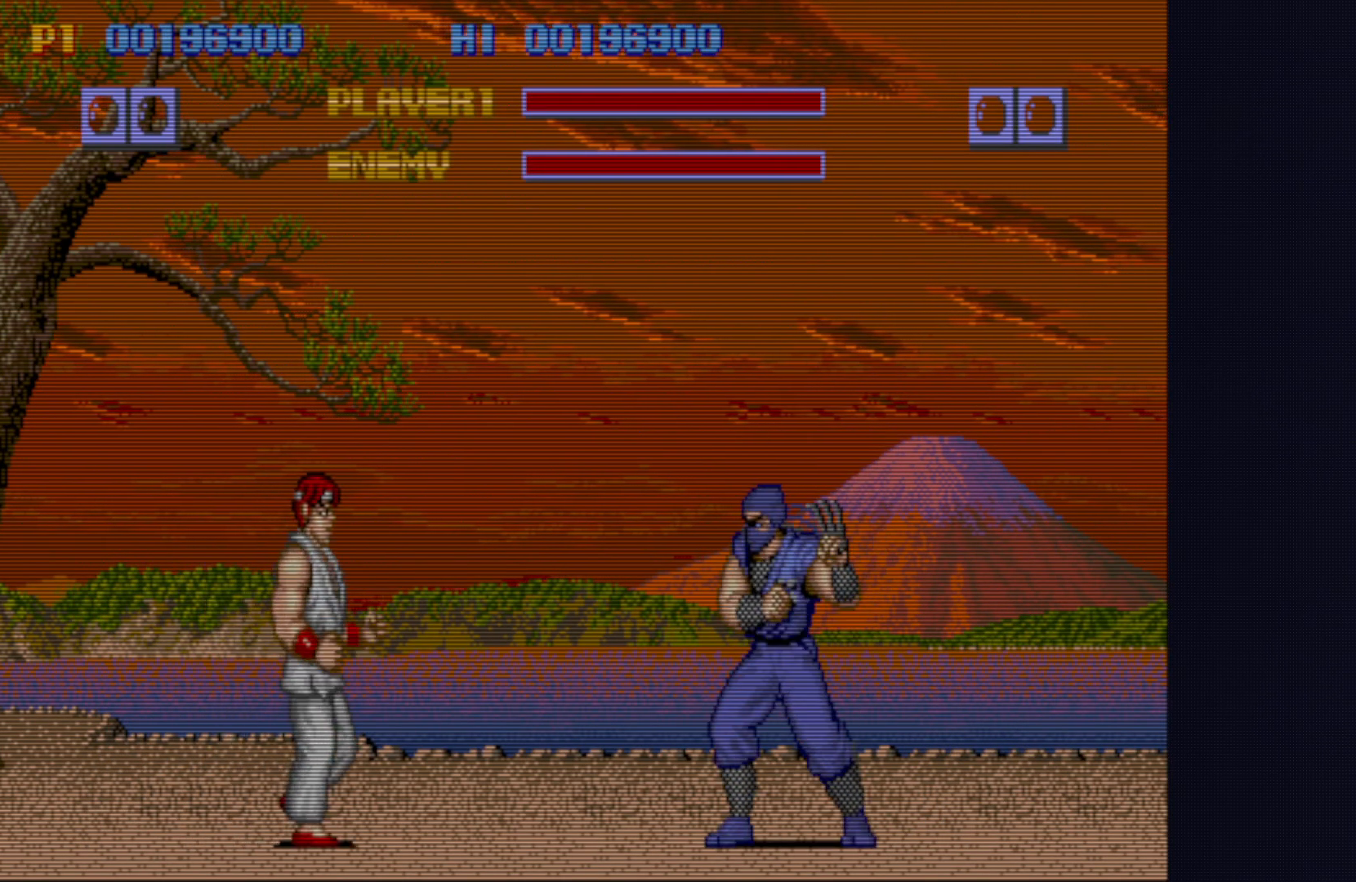
{"buttons": [], "left_stick": "center", "events": []}
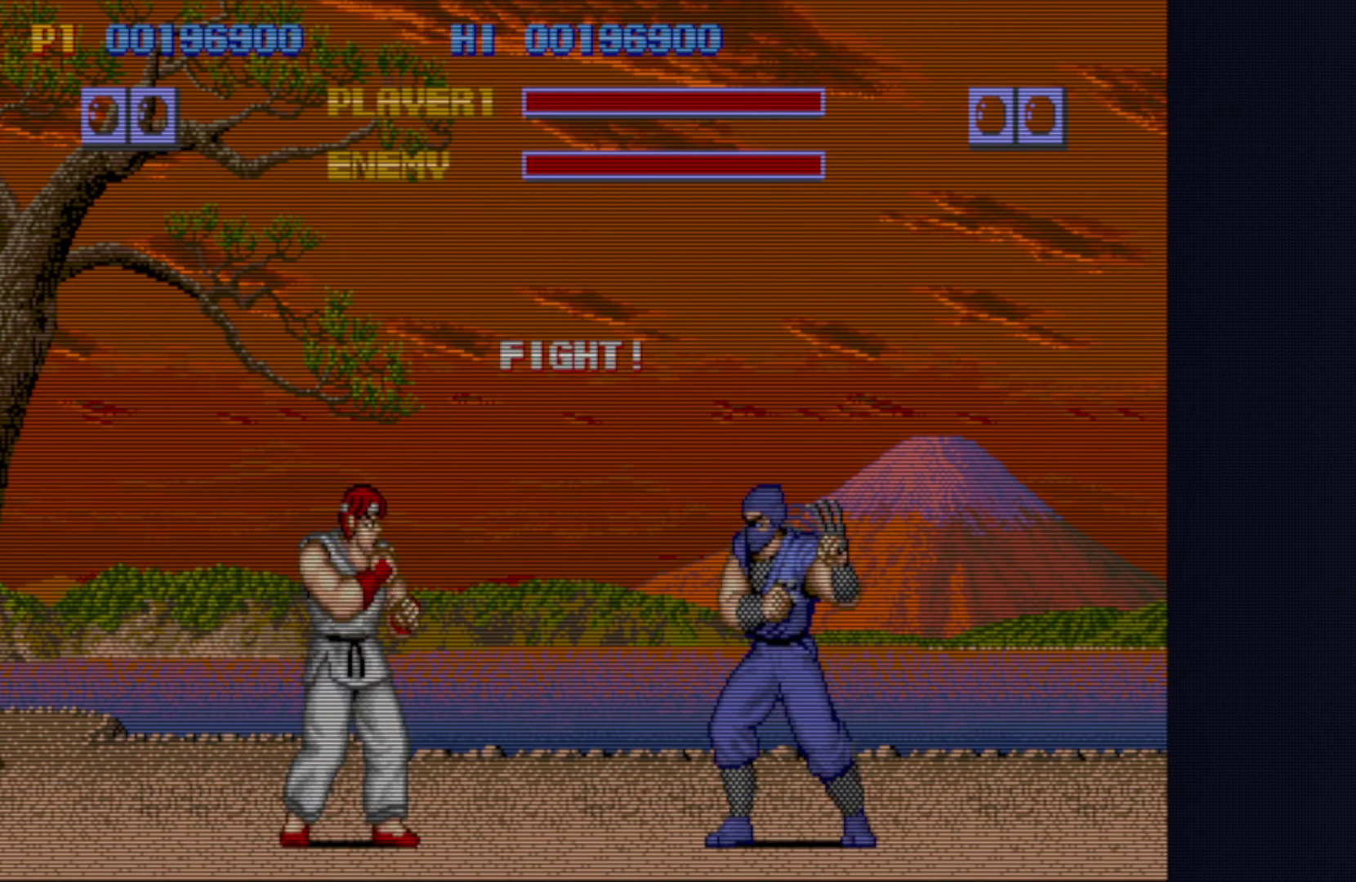
{"buttons": [], "left_stick": "center", "events": [[50, "left_stick", "down-right"], [117, "left_stick", "center"], [283, "TRIANGLE", "down"], [283, "left_stick", "down-right"], [333, "left_stick", "center"], [350, "TRIANGLE", "up"]]}
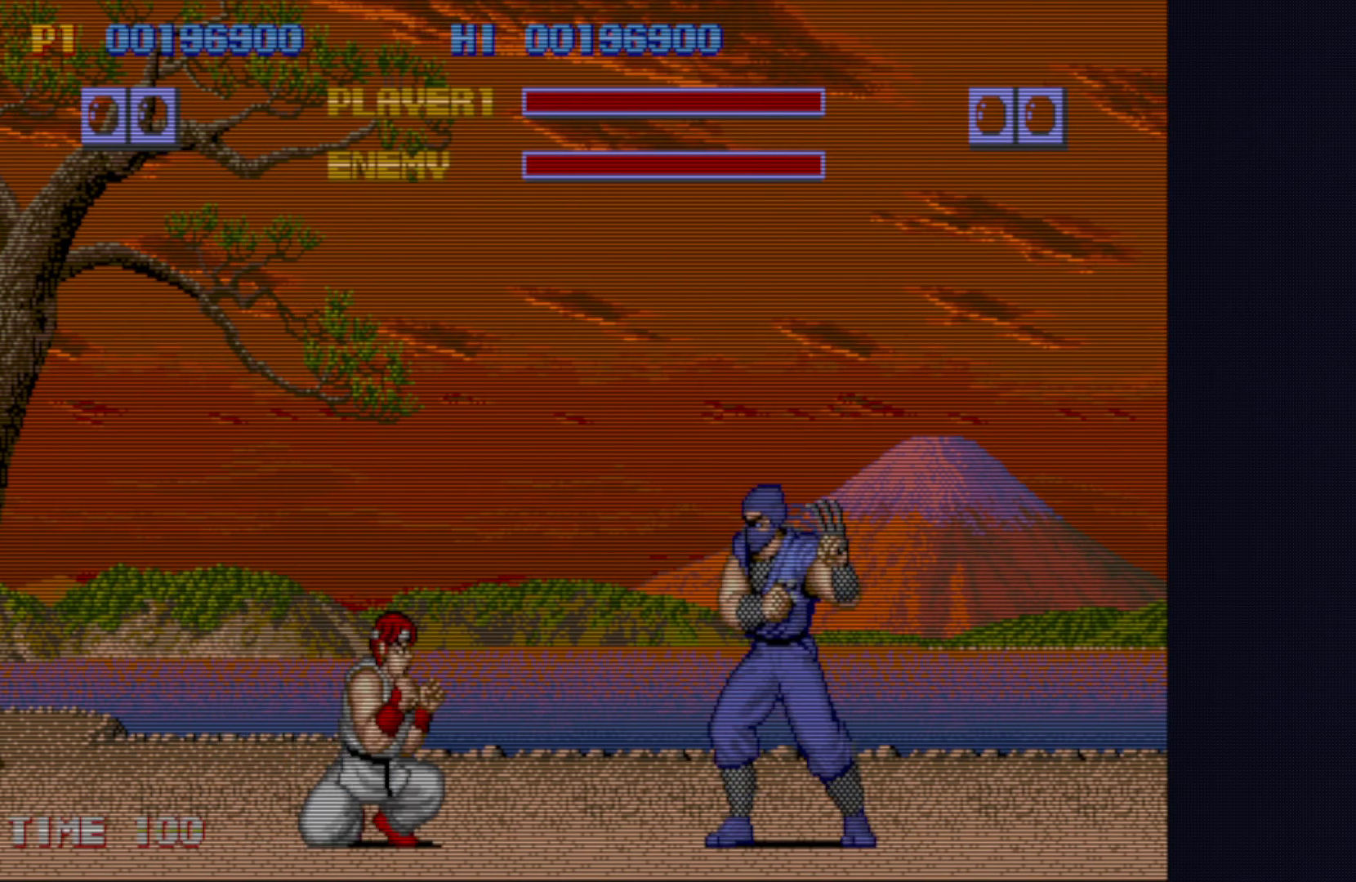
{"buttons": [], "left_stick": "down-right", "events": [[383, "left_stick", "right"], [433, "left_stick", "center"], [483, "left_stick", "down-right"]]}
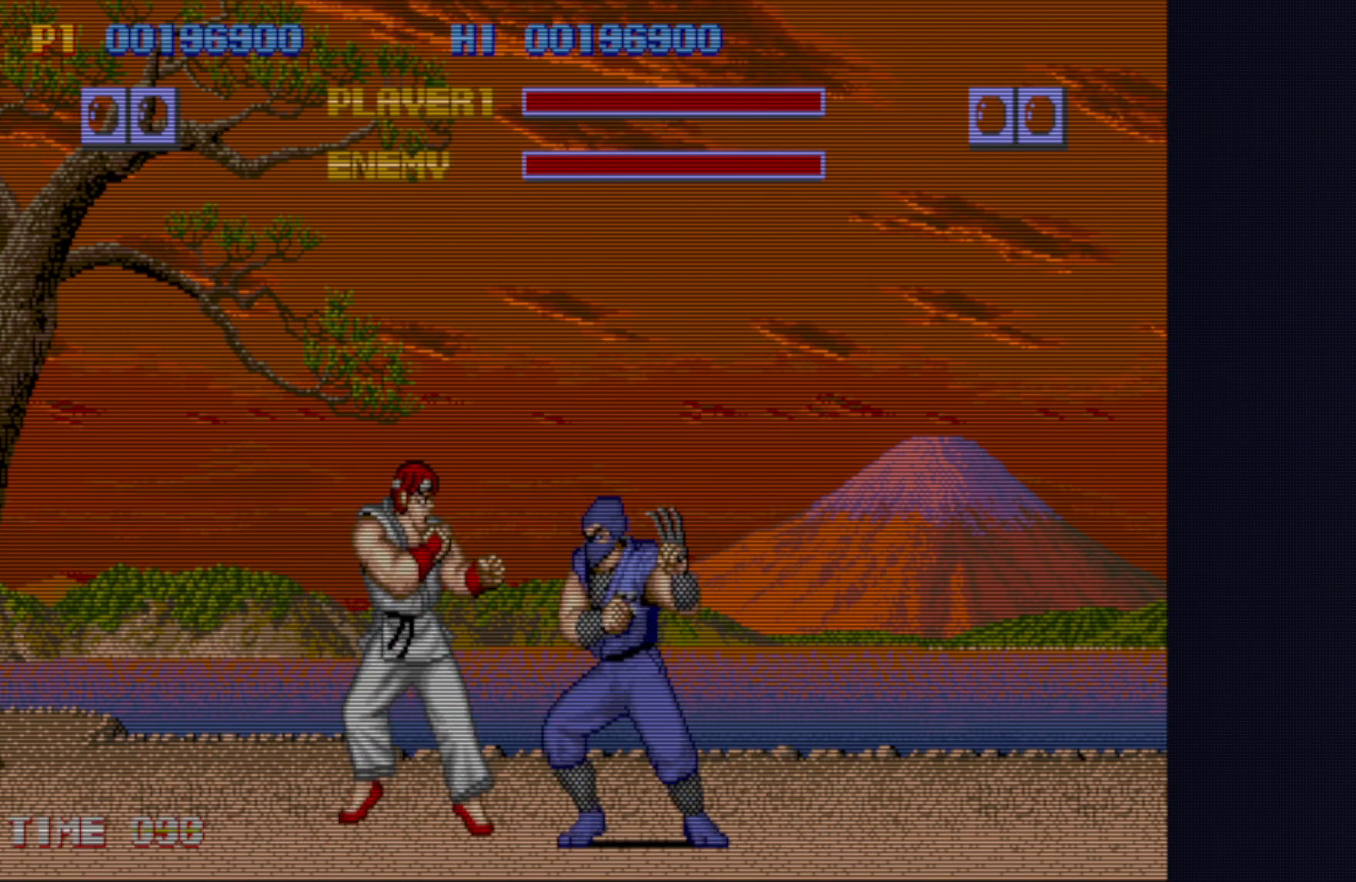
{"buttons": [], "left_stick": "center", "events": [[17, "TRIANGLE", "down"], [33, "left_stick", "center"], [83, "TRIANGLE", "up"]]}
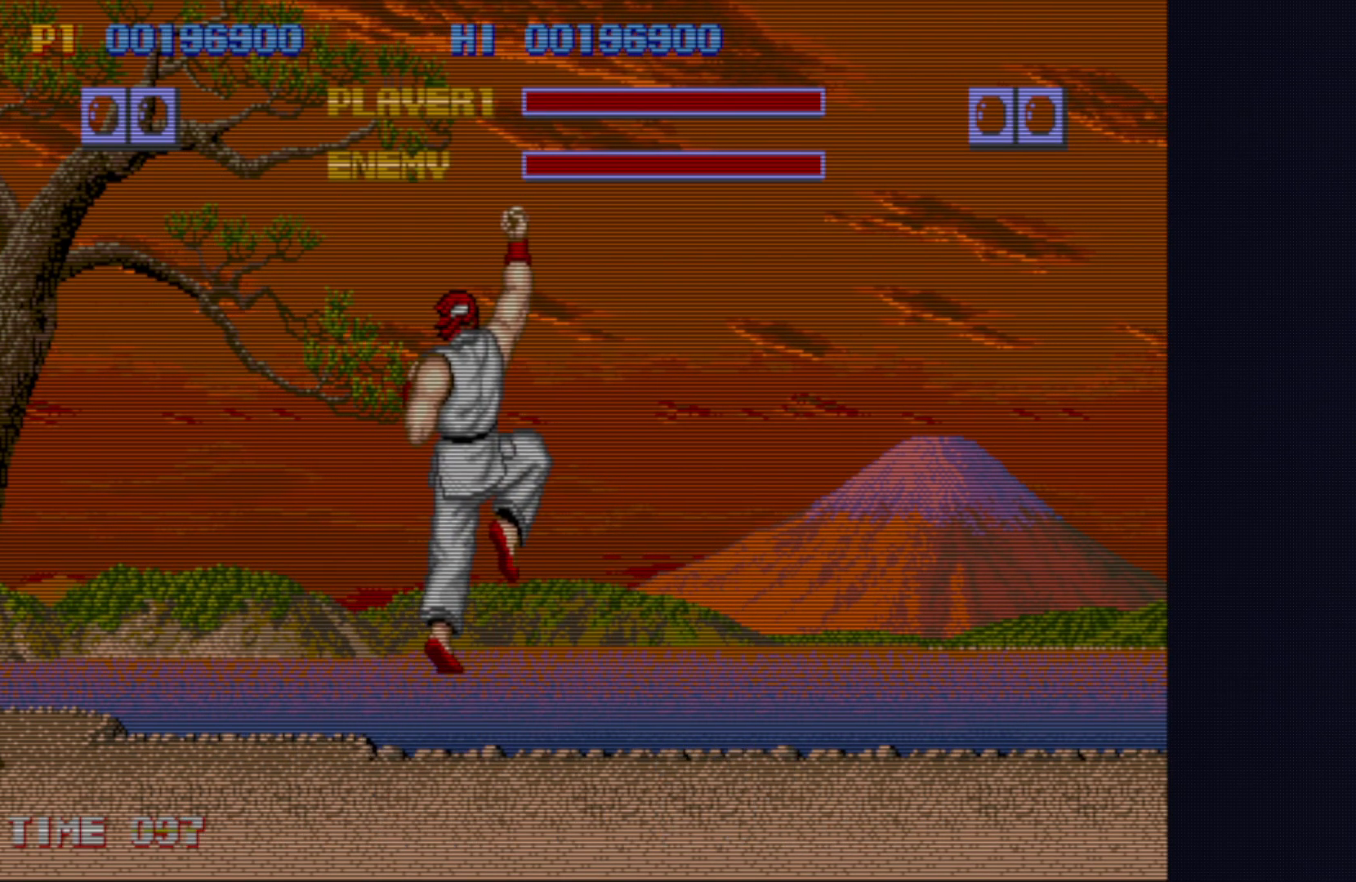
{"buttons": [], "left_stick": "center", "events": []}
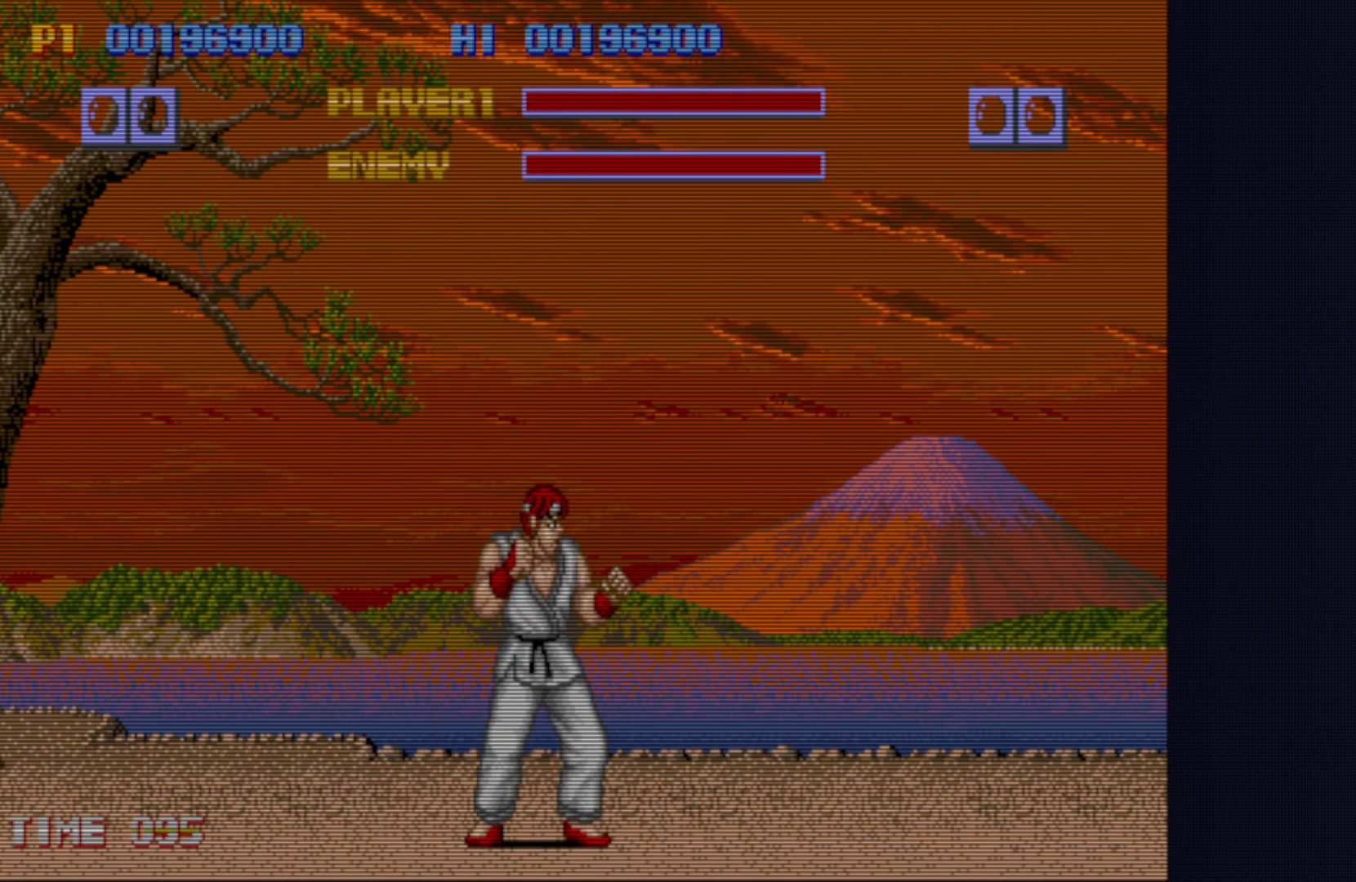
{"buttons": [], "left_stick": "down-right", "events": [[200, "left_stick", "down-right"], [267, "left_stick", "down-left"], [350, "left_stick", "down-right"], [450, "left_stick", "down-left"], [500, "left_stick", "down-right"]]}
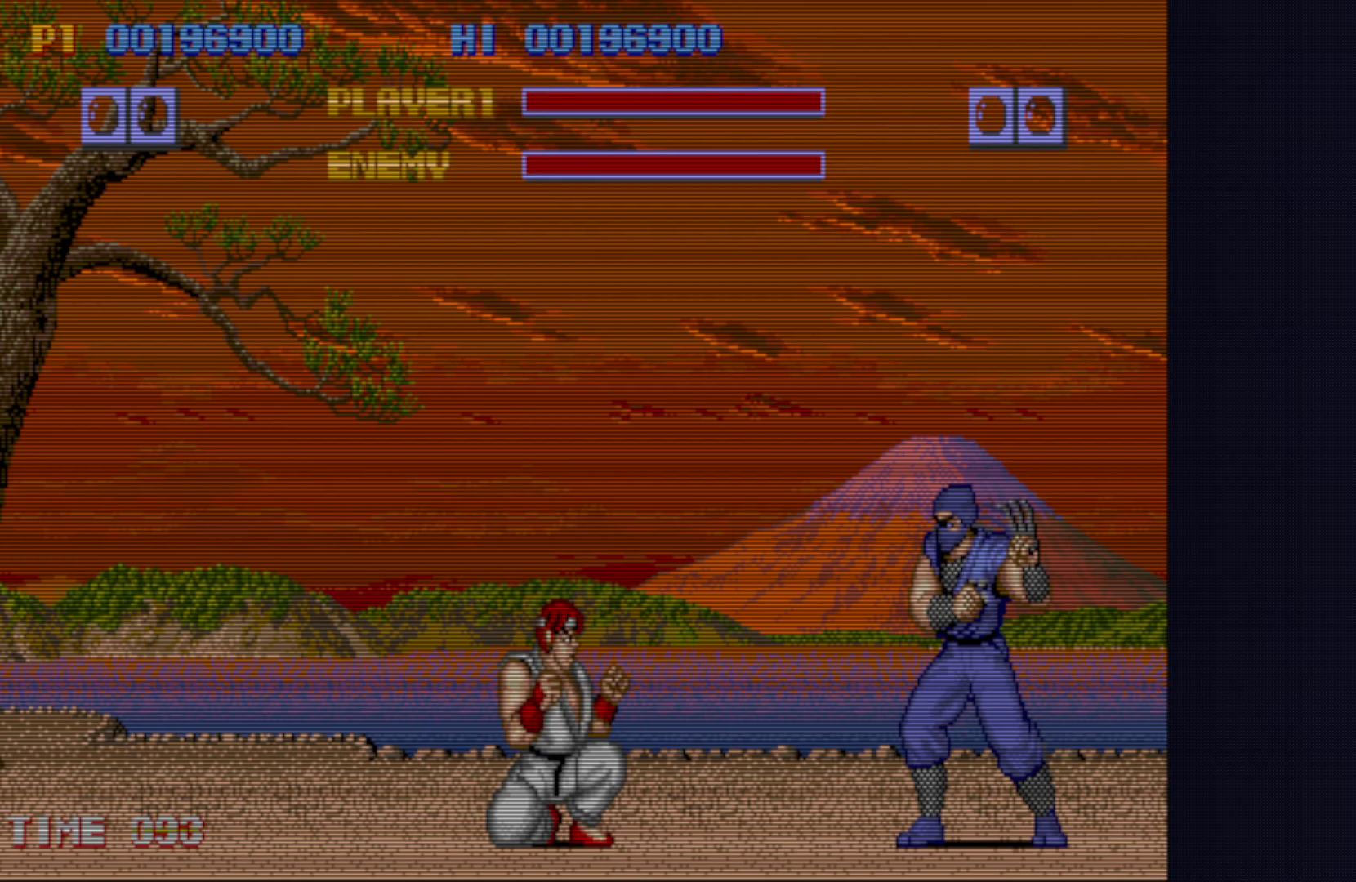
{"buttons": [], "left_stick": "center", "events": [[33, "left_stick", "center"], [267, "left_stick", "down-right"], [317, "left_stick", "center"], [350, "TRIANGLE", "down"], [400, "TRIANGLE", "up"]]}
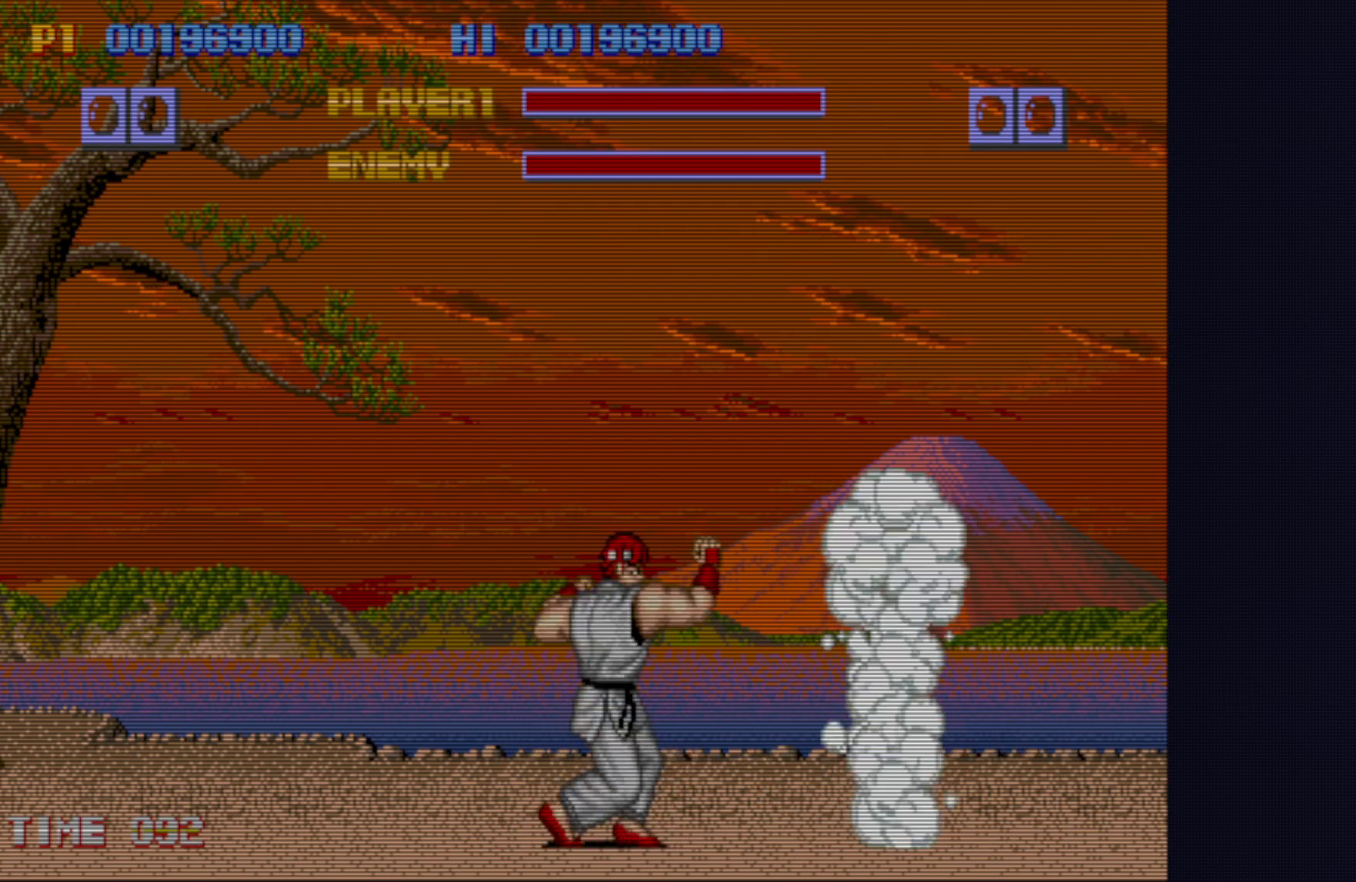
{"buttons": [], "left_stick": "center", "events": []}
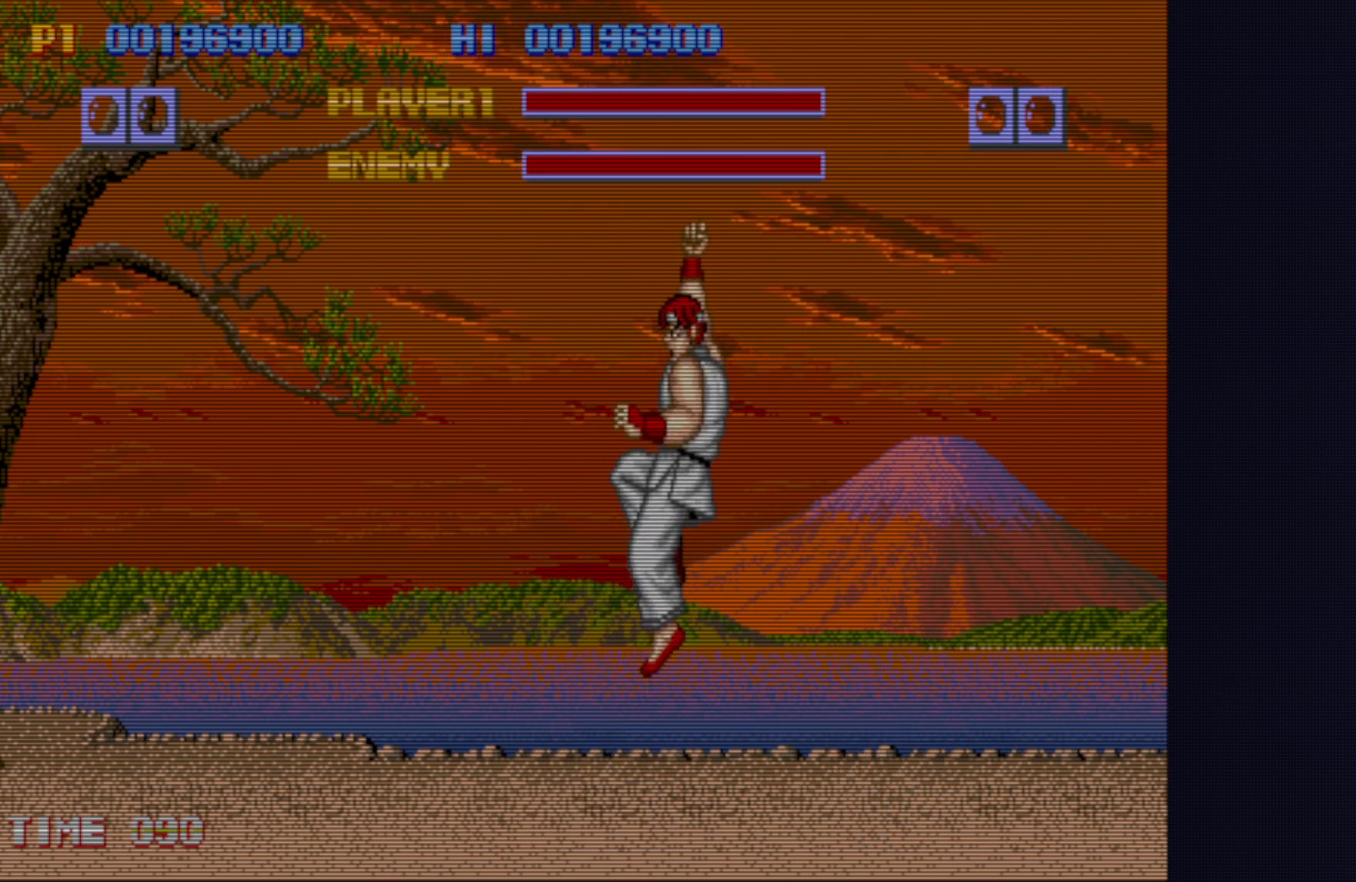
{"buttons": [], "left_stick": "down-left", "events": [[433, "left_stick", "down-right"], [483, "left_stick", "down-left"]]}
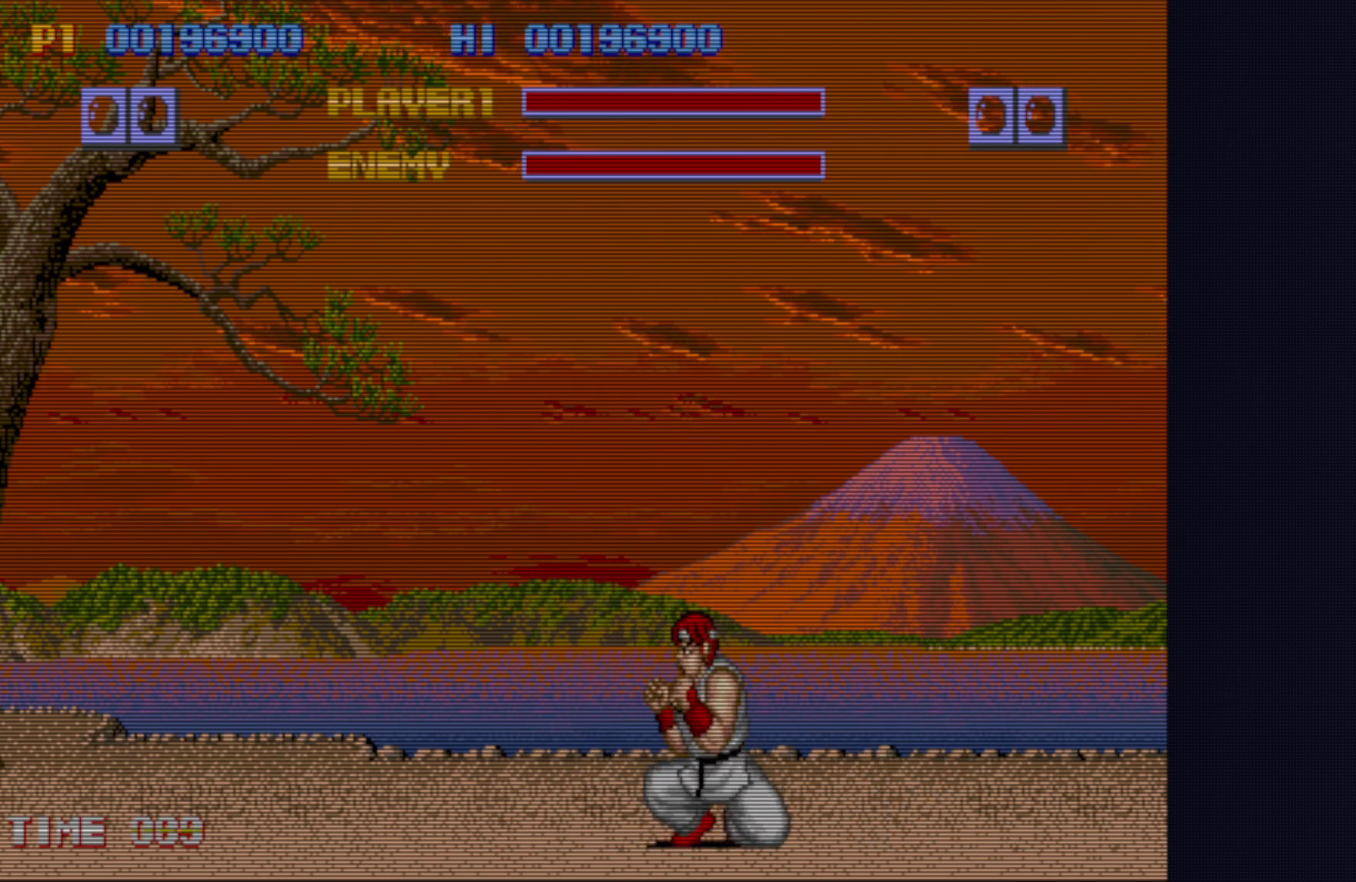
{"buttons": ["TRIANGLE"], "left_stick": "down-left", "events": [[450, "TRIANGLE", "down"]]}
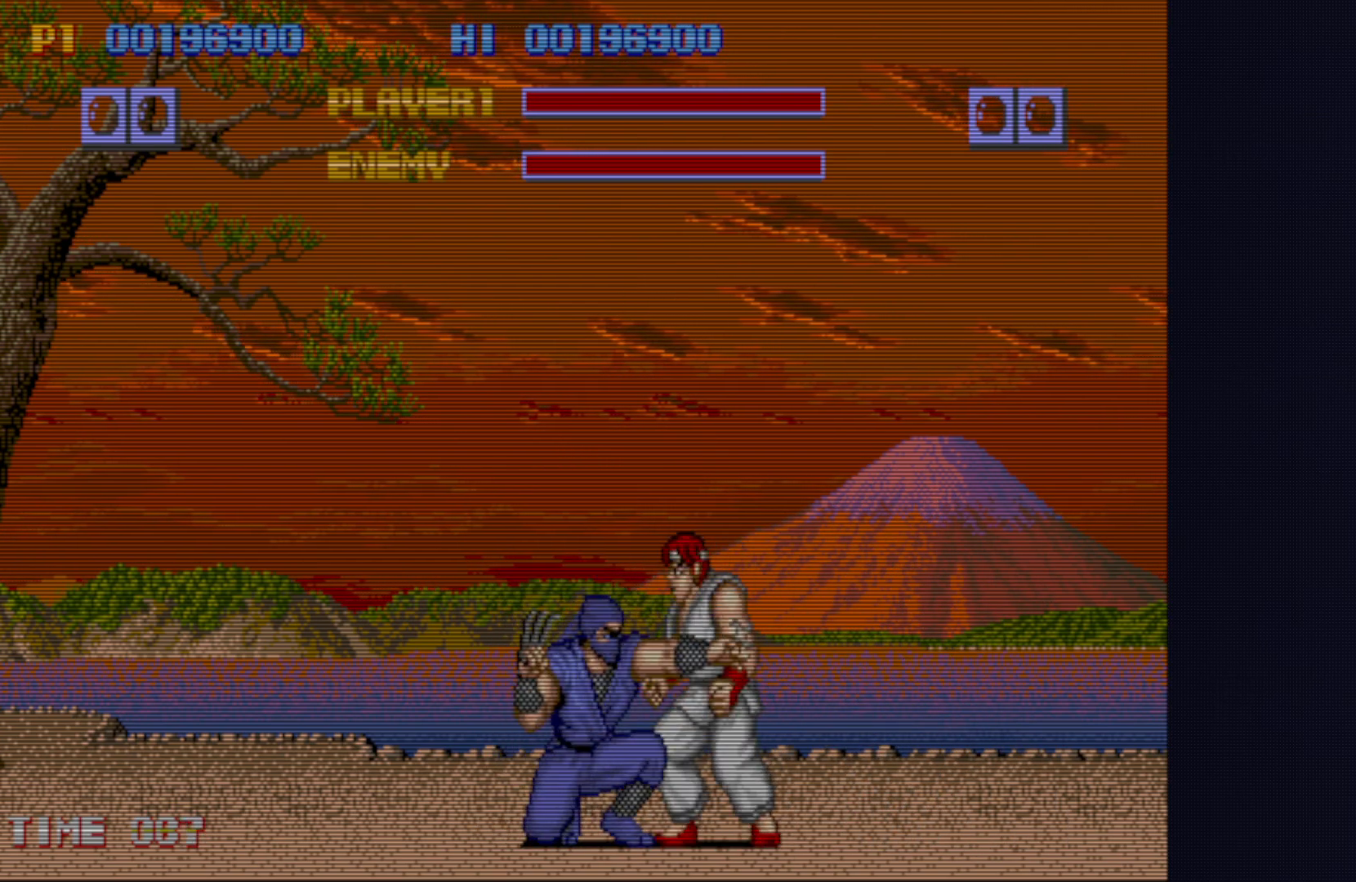
{"buttons": [], "left_stick": "down-left", "events": [[33, "TRIANGLE", "up"]]}
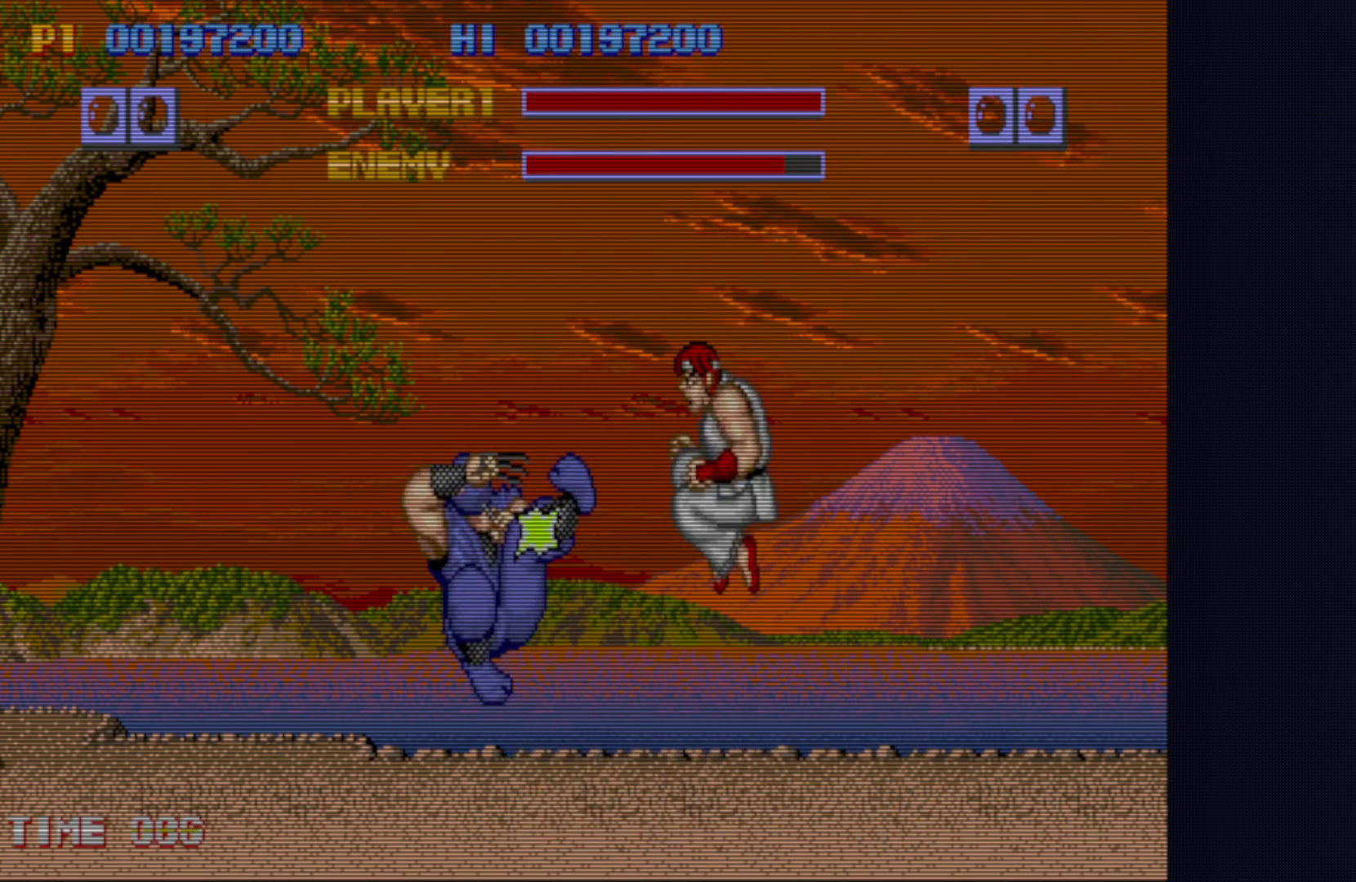
{"buttons": [], "left_stick": "down-left", "events": [[83, "left_stick", "center"], [167, "TRIANGLE", "down"], [200, "left_stick", "down-left"], [250, "TRIANGLE", "up"]]}
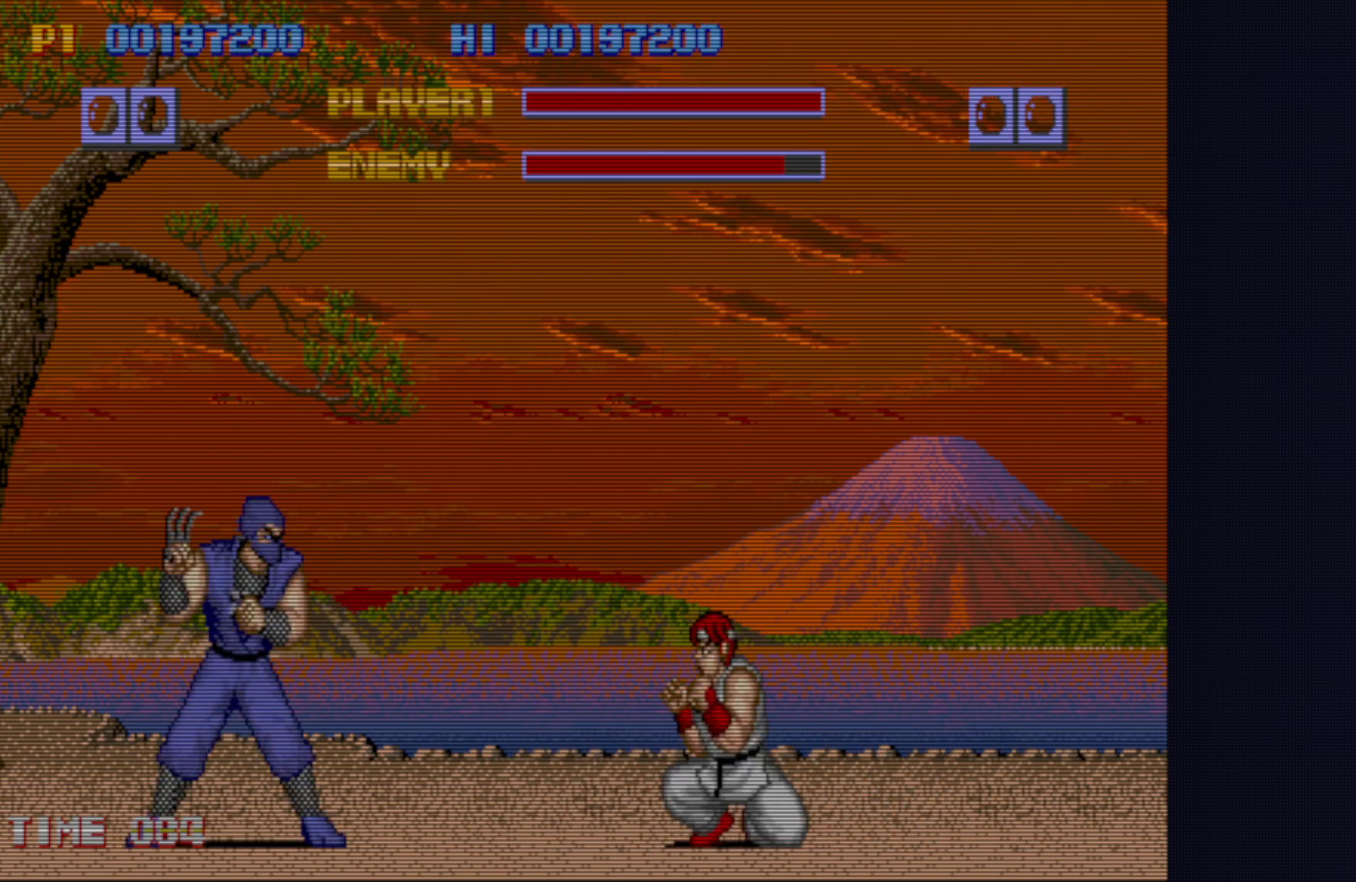
{"buttons": ["TRIANGLE"], "left_stick": "down-left", "events": [[383, "left_stick", "center"], [450, "TRIANGLE", "down"], [467, "left_stick", "down-left"]]}
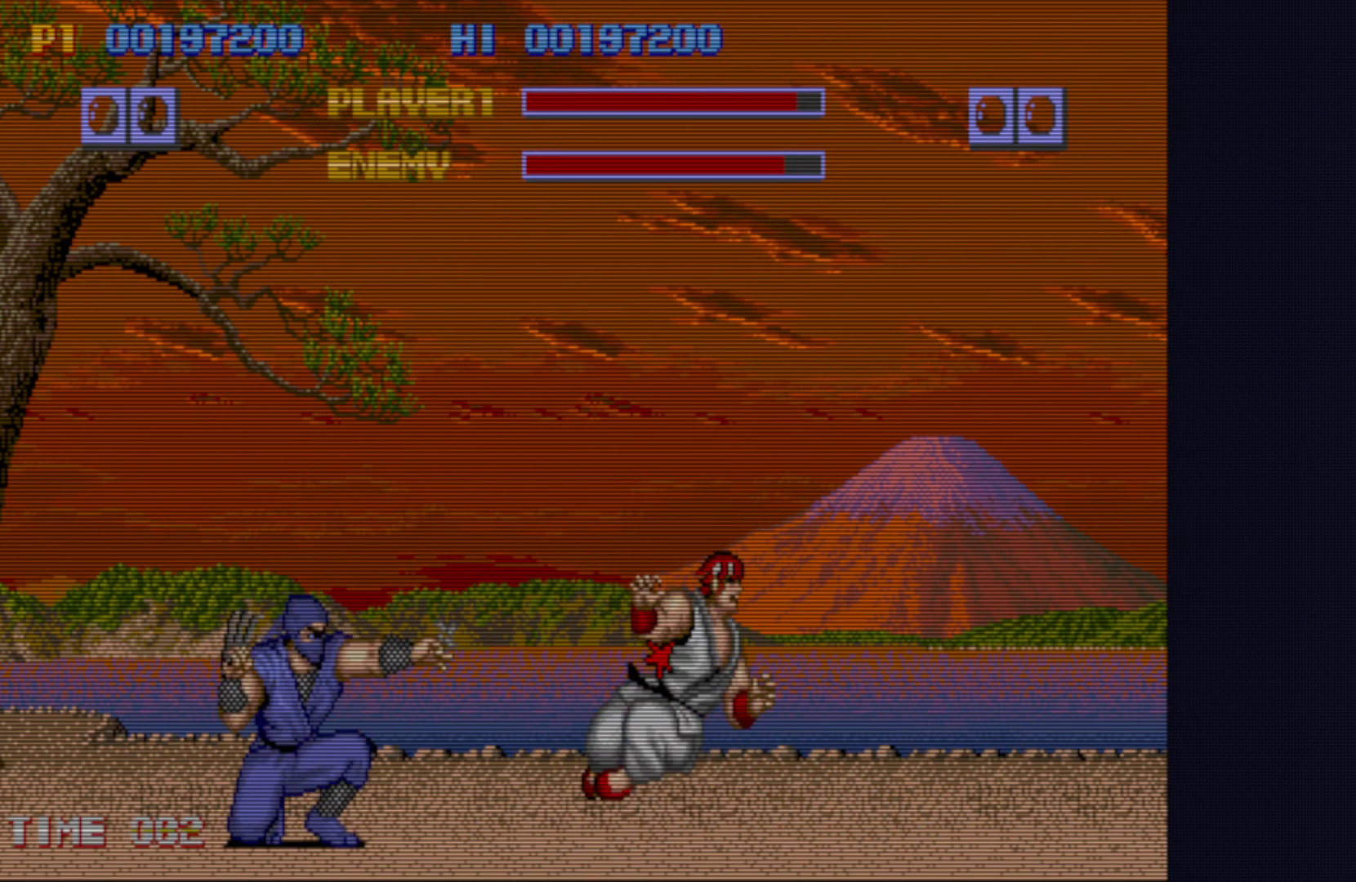
{"buttons": [], "left_stick": "down-left", "events": [[50, "TRIANGLE", "up"]]}
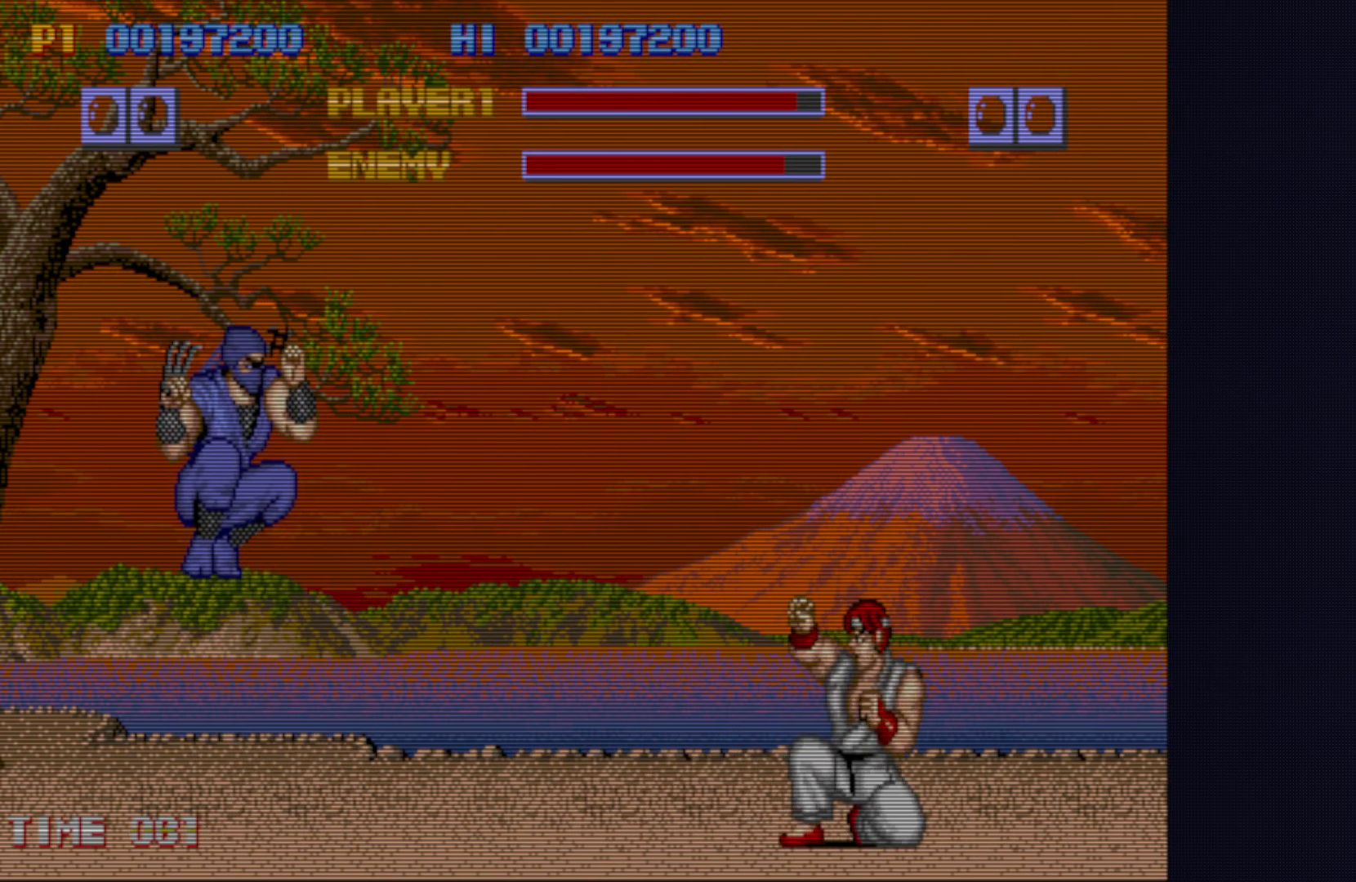
{"buttons": [], "left_stick": "down-left", "events": [[183, "left_stick", "center"], [250, "TRIANGLE", "down"], [283, "left_stick", "down-left"], [350, "TRIANGLE", "up"]]}
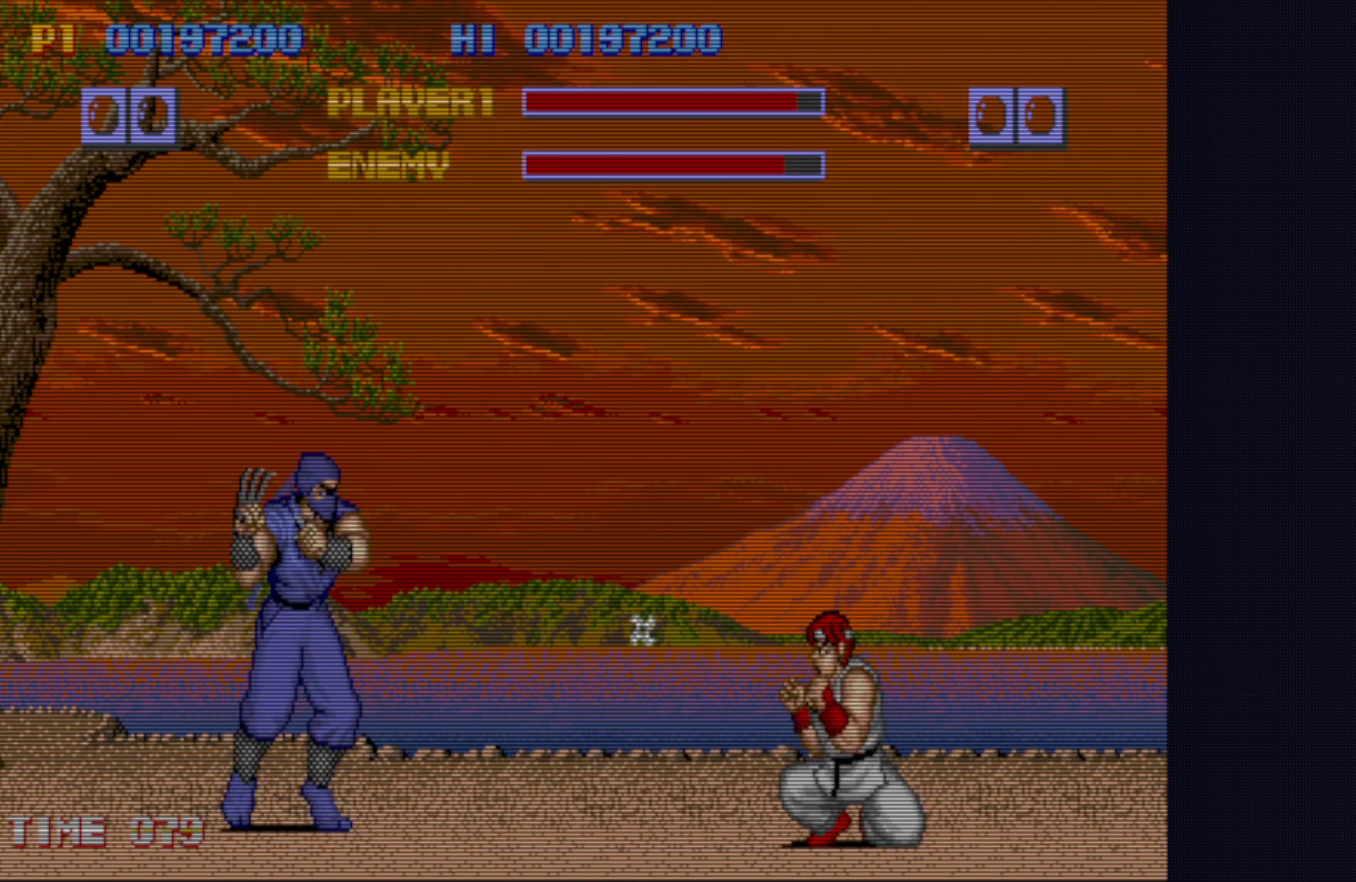
{"buttons": [], "left_stick": "center", "events": [[467, "left_stick", "center"]]}
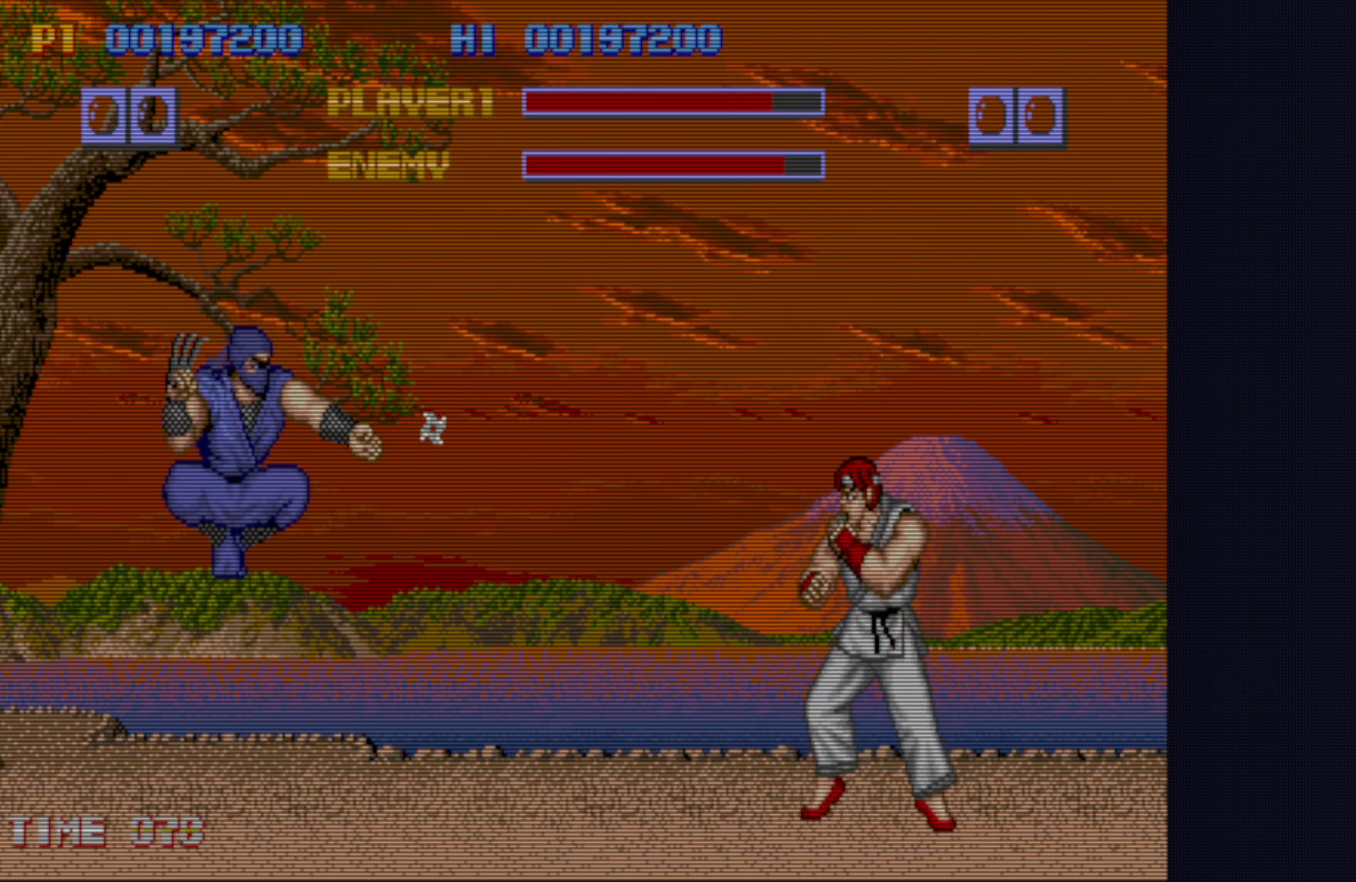
{"buttons": [], "left_stick": "down-left", "events": [[17, "left_stick", "down-right"], [67, "TRIANGLE", "down"], [67, "left_stick", "down-left"], [150, "TRIANGLE", "up"]]}
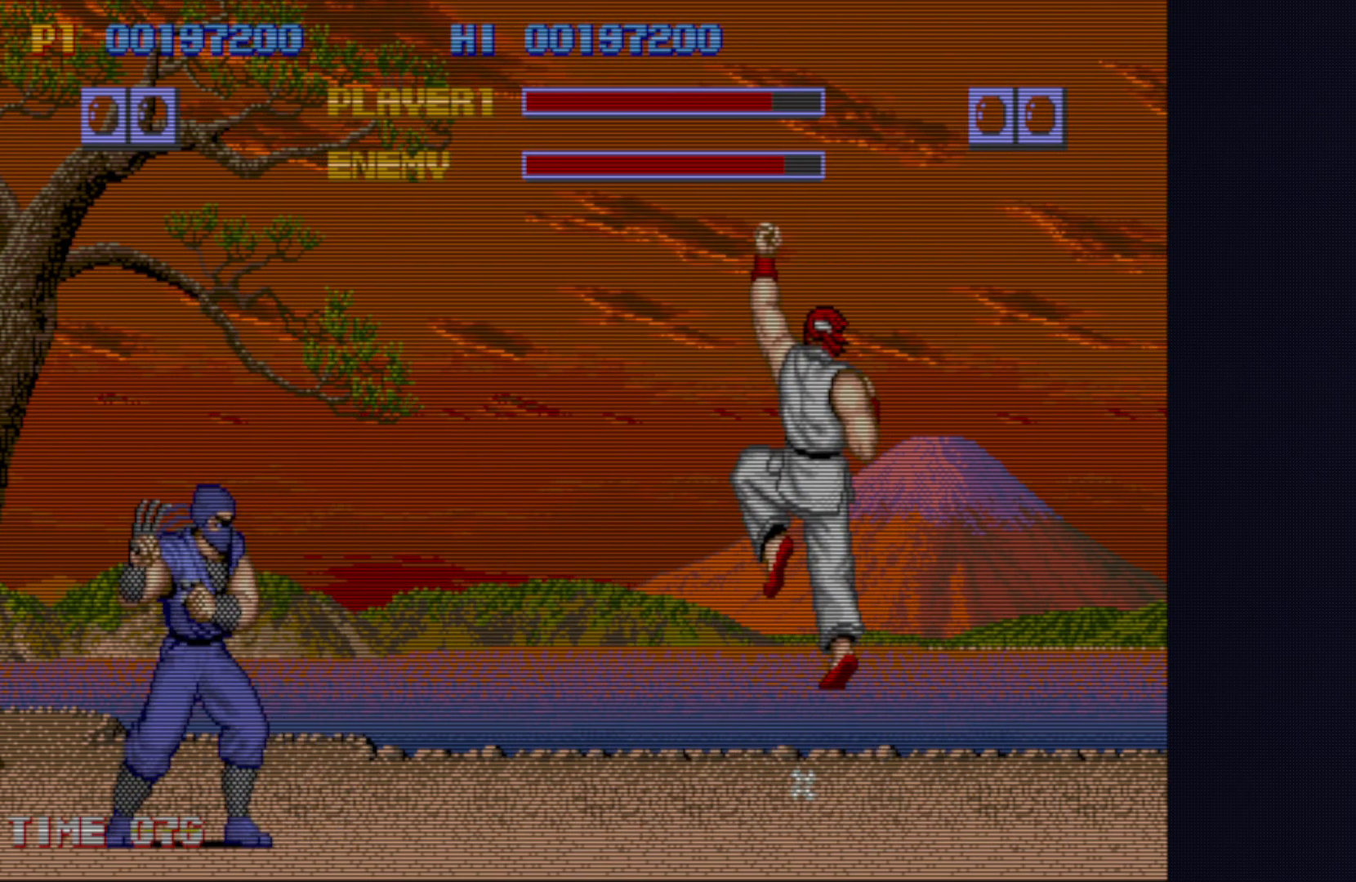
{"buttons": [], "left_stick": "center", "events": [[467, "left_stick", "center"]]}